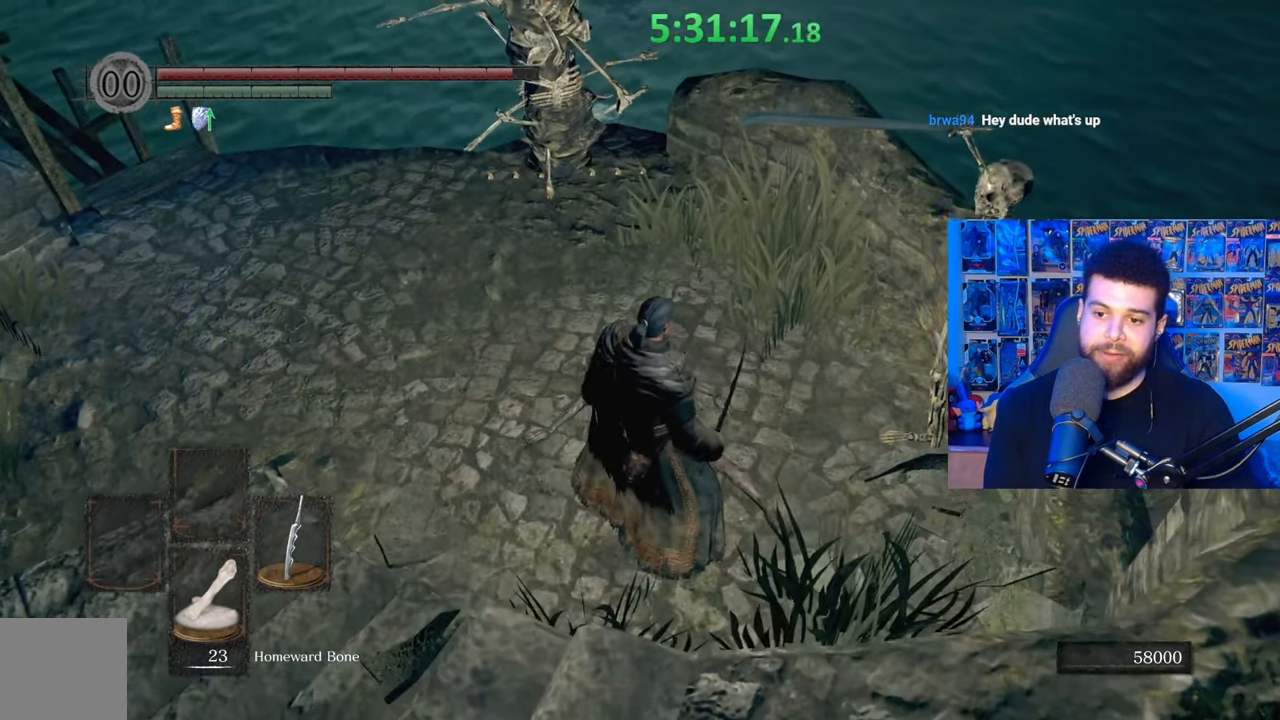
Gameplay with a controller (Xbox layout); each line is a JSON object with the inputs held at the frame after it. "events" lists button and stick changes between this image and that frame as [ms after this image, input, new state], when the widget could be followed in between.
{"buttons": ["A"], "left_stick": "center", "right_stick": "center", "events": [[33, "right_stick", "center"], [83, "left_stick", "up"], [267, "A", "down"], [267, "left_stick", "center"], [333, "A", "up"], [433, "A", "down"]]}
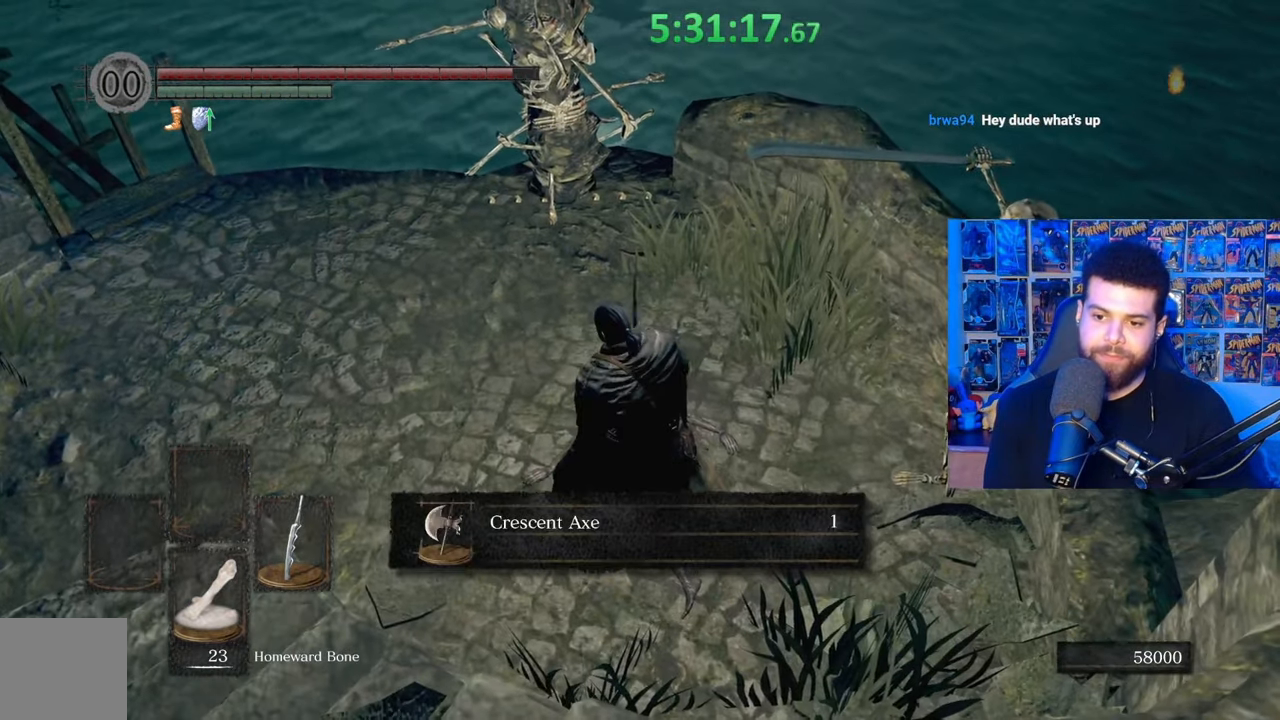
{"buttons": [], "left_stick": "center", "right_stick": "center", "events": [[33, "A", "up"], [83, "A", "down"], [183, "A", "up"], [267, "A", "down"], [333, "A", "up"], [383, "A", "down"], [483, "A", "up"]]}
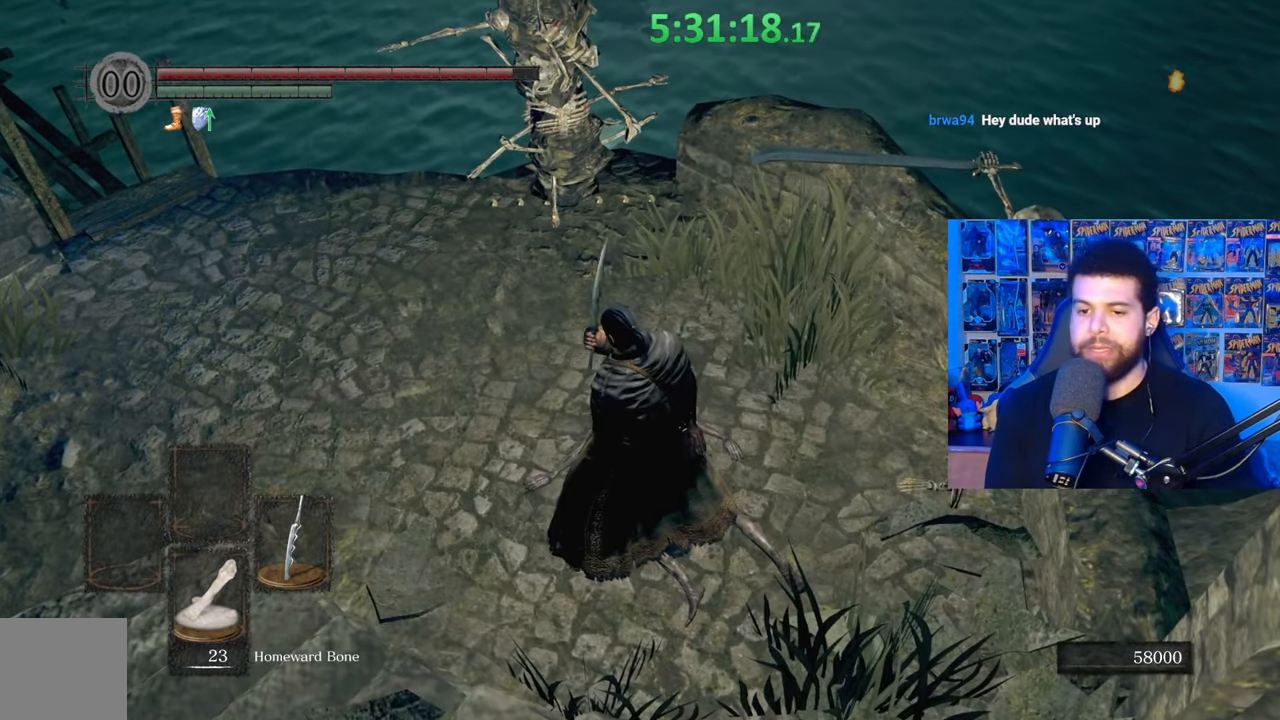
{"buttons": [], "left_stick": "center", "right_stick": "center", "events": []}
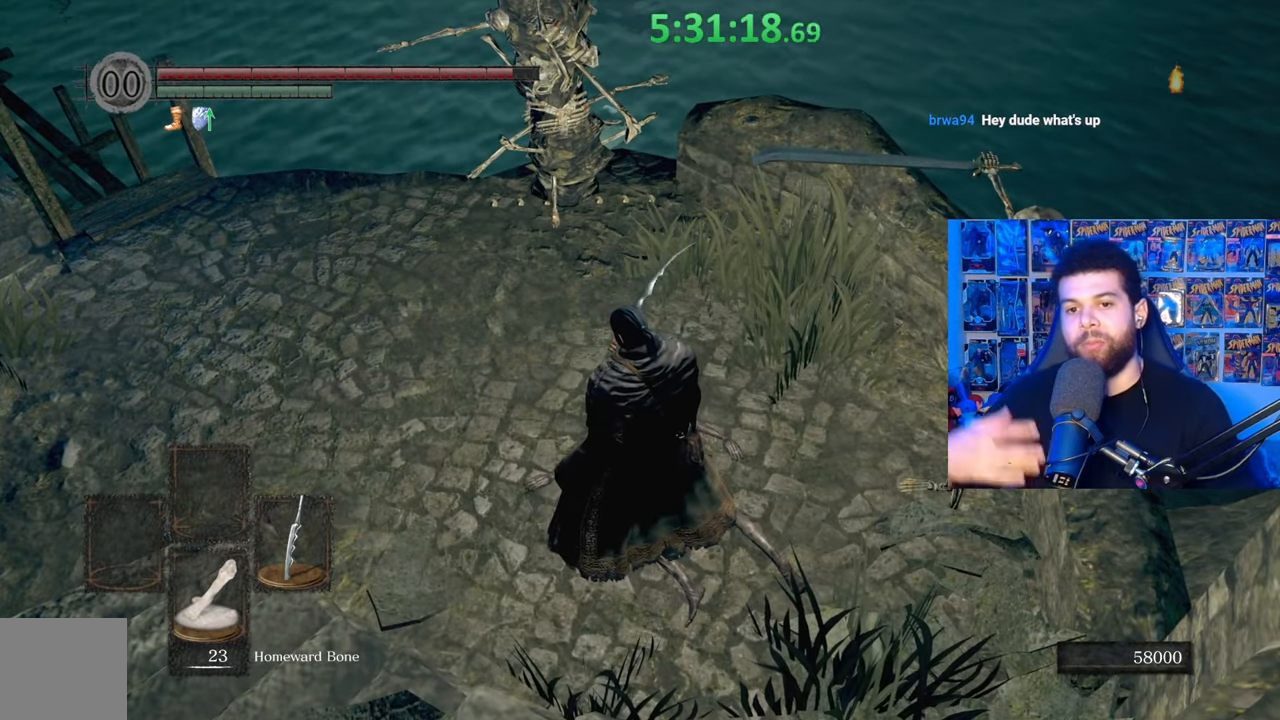
{"buttons": [], "left_stick": "left", "right_stick": "center", "events": [[433, "left_stick", "left"]]}
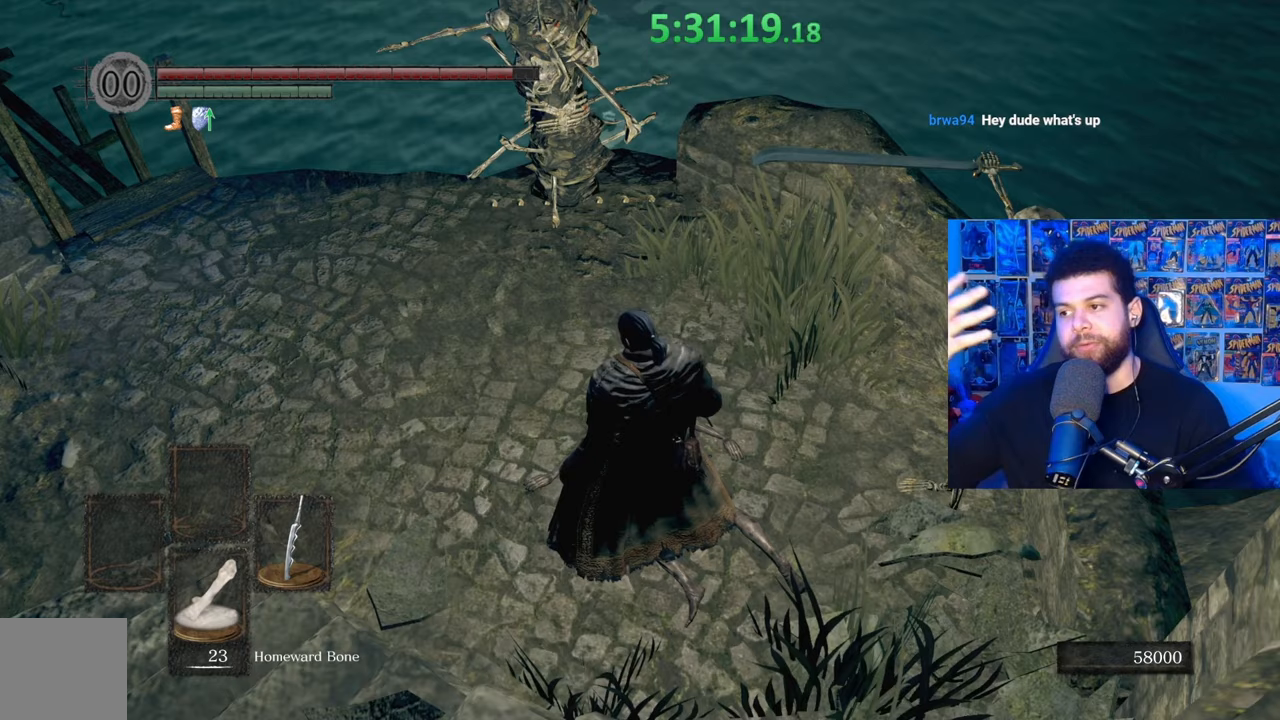
{"buttons": [], "left_stick": "center", "right_stick": "center", "events": [[133, "left_stick", "center"]]}
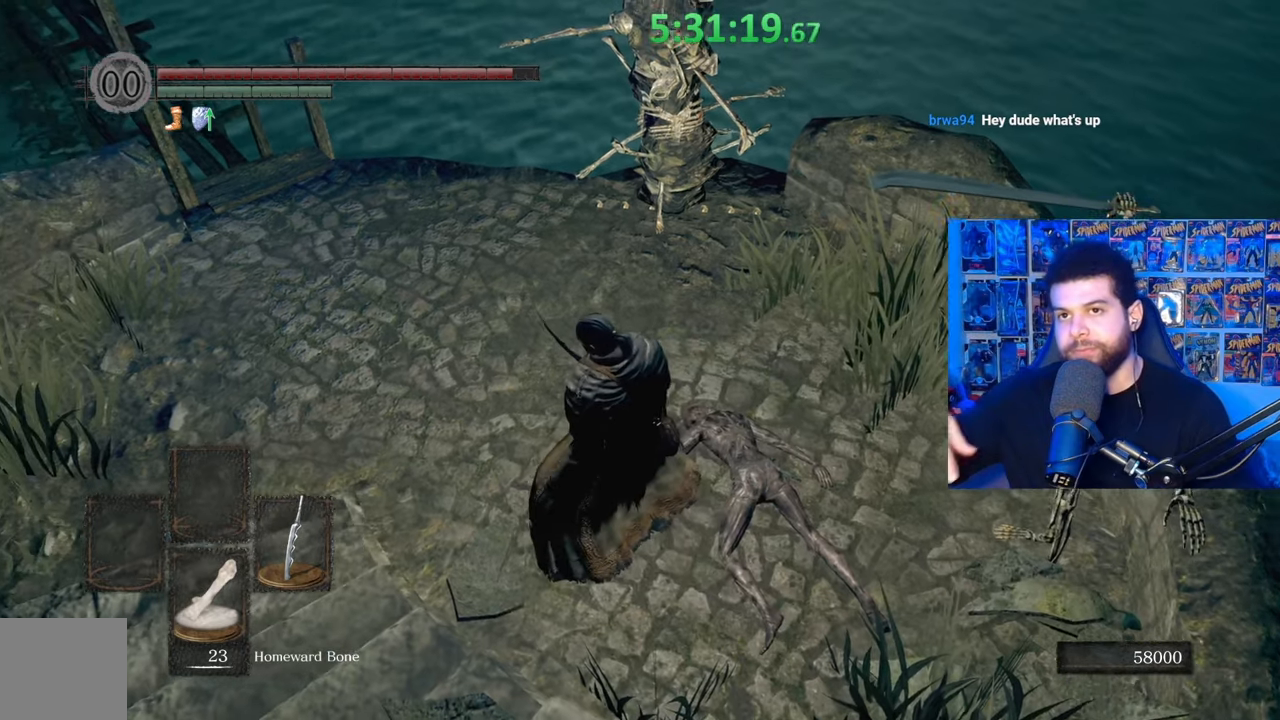
{"buttons": [], "left_stick": "center", "right_stick": "center", "events": []}
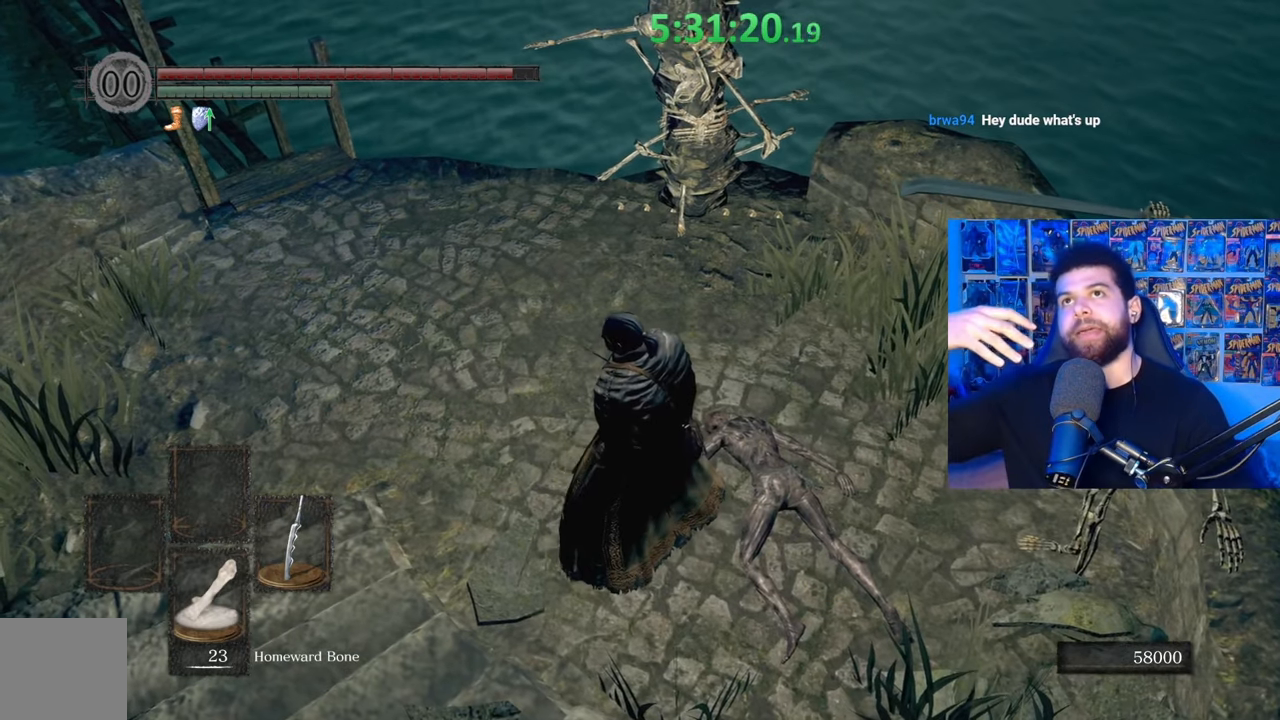
{"buttons": [], "left_stick": "center", "right_stick": "up-left", "events": [[133, "right_stick", "up"], [267, "right_stick", "up-left"]]}
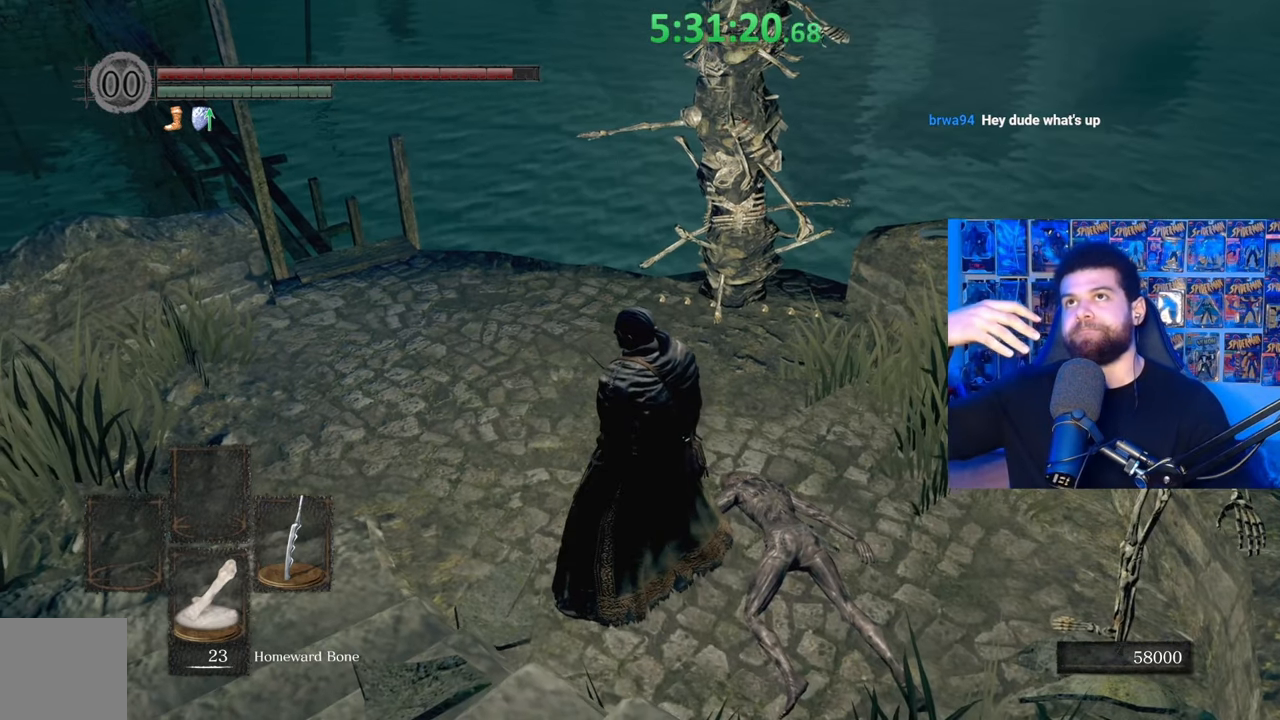
{"buttons": [], "left_stick": "center", "right_stick": "center", "events": [[17, "right_stick", "center"]]}
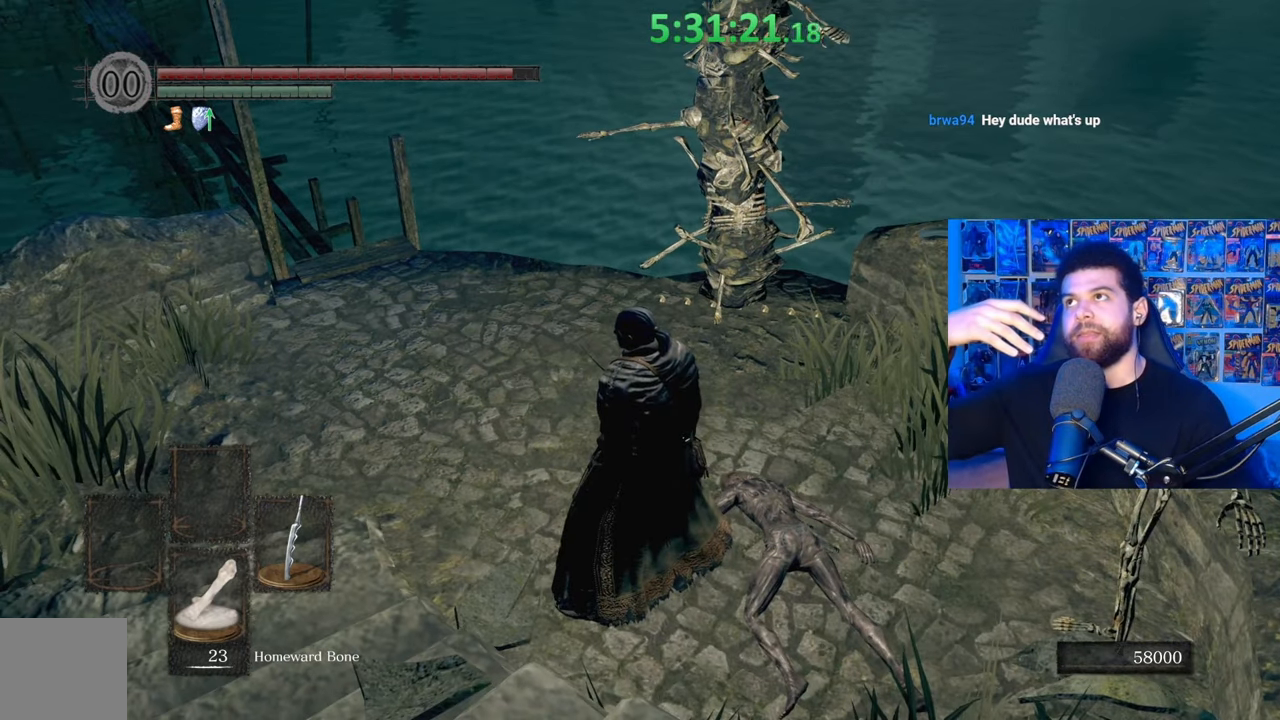
{"buttons": [], "left_stick": "center", "right_stick": "center", "events": []}
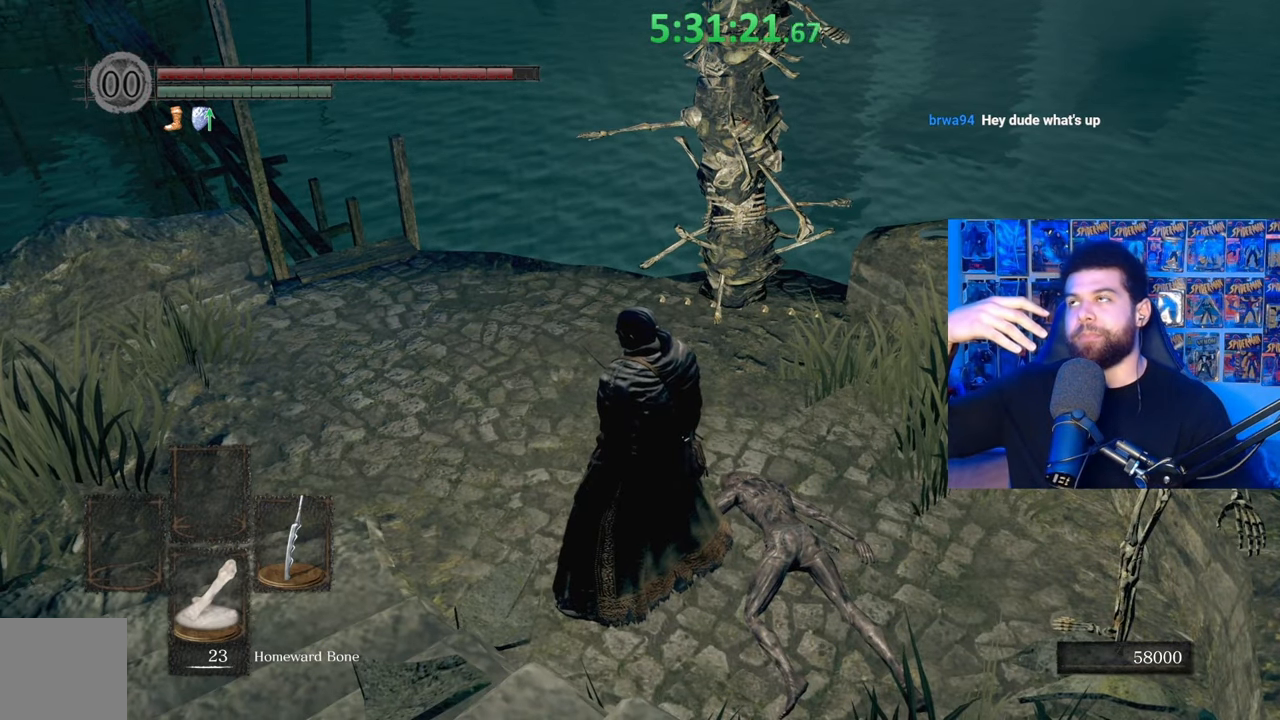
{"buttons": [], "left_stick": "center", "right_stick": "center", "events": []}
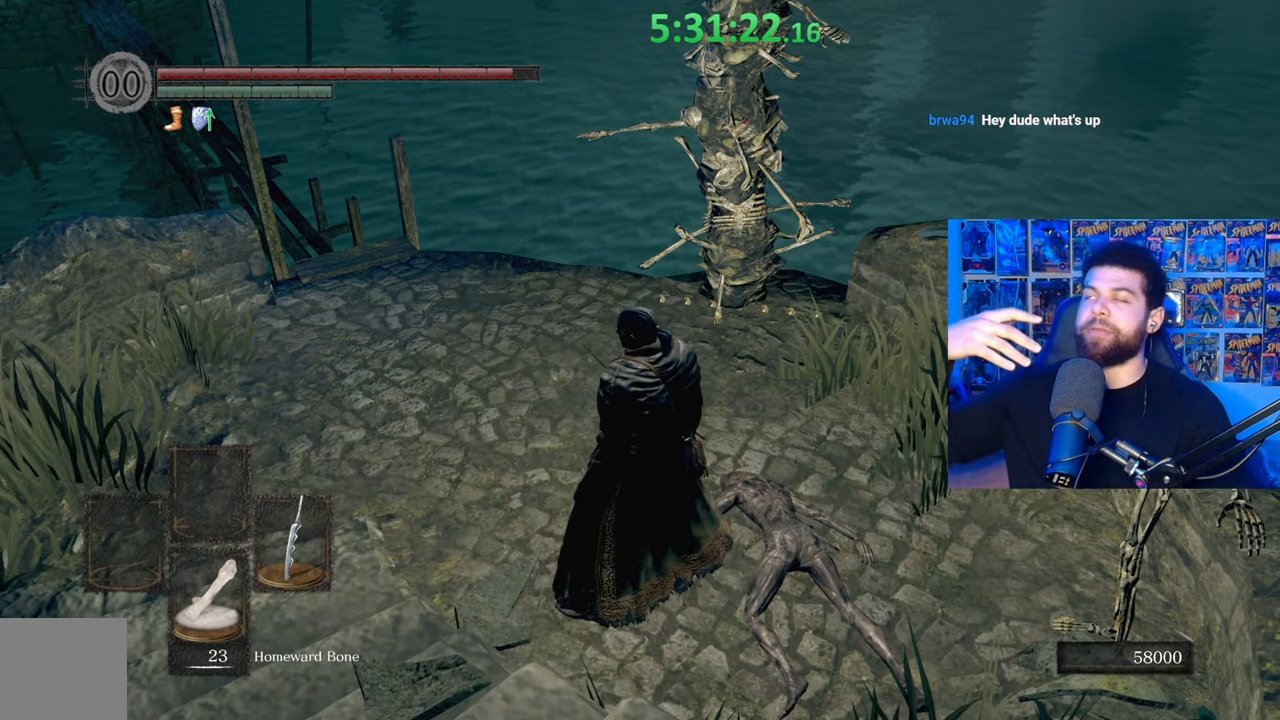
{"buttons": [], "left_stick": "center", "right_stick": "center", "events": []}
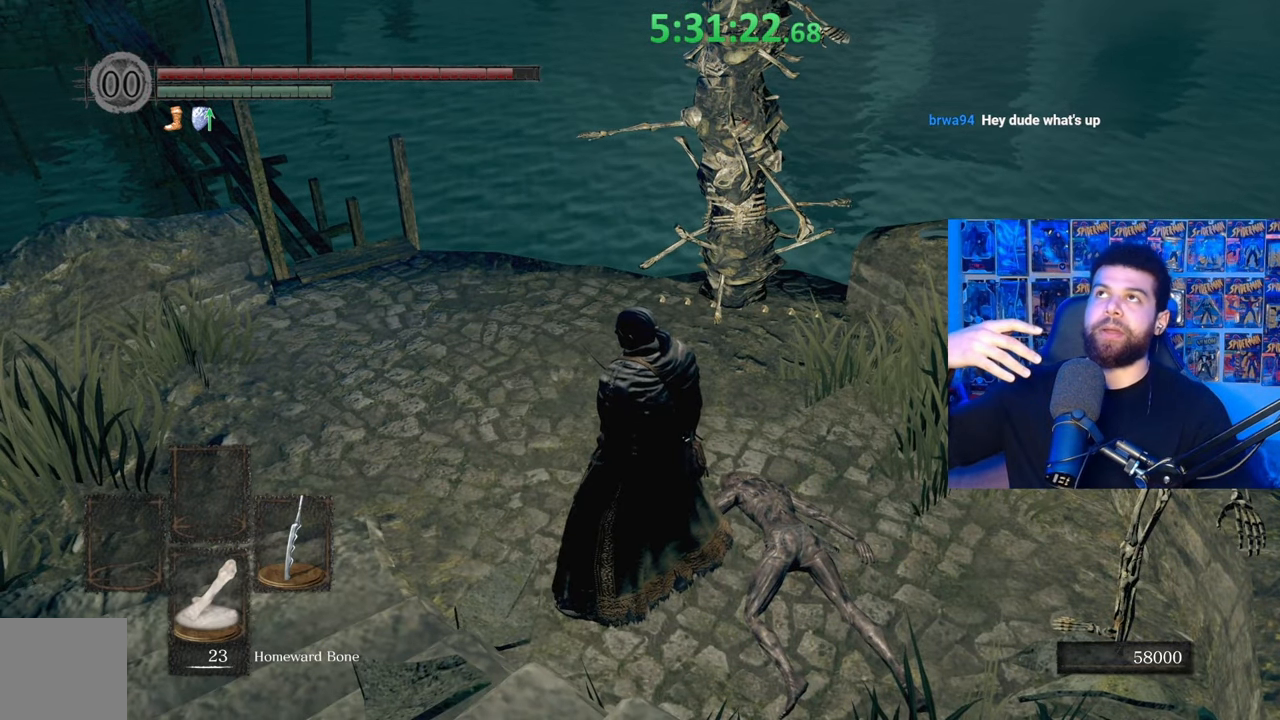
{"buttons": [], "left_stick": "center", "right_stick": "center", "events": []}
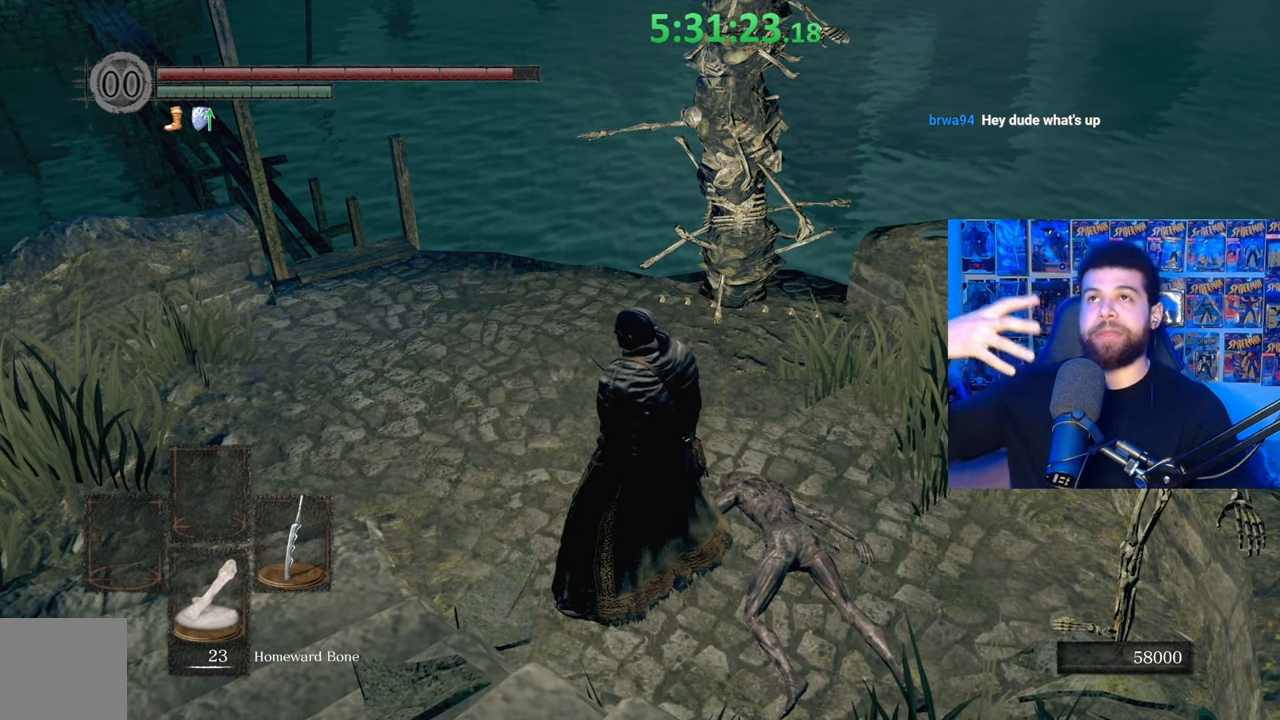
{"buttons": [], "left_stick": "center", "right_stick": "center", "events": []}
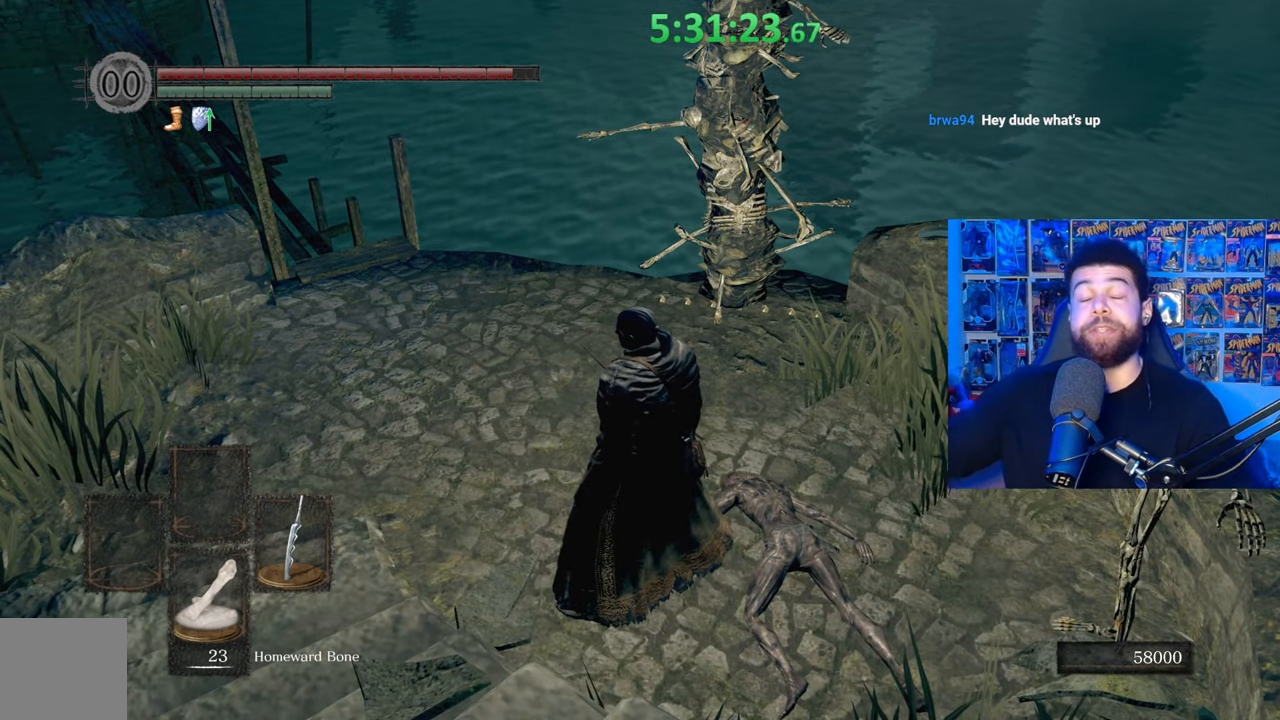
{"buttons": [], "left_stick": "center", "right_stick": "center", "events": []}
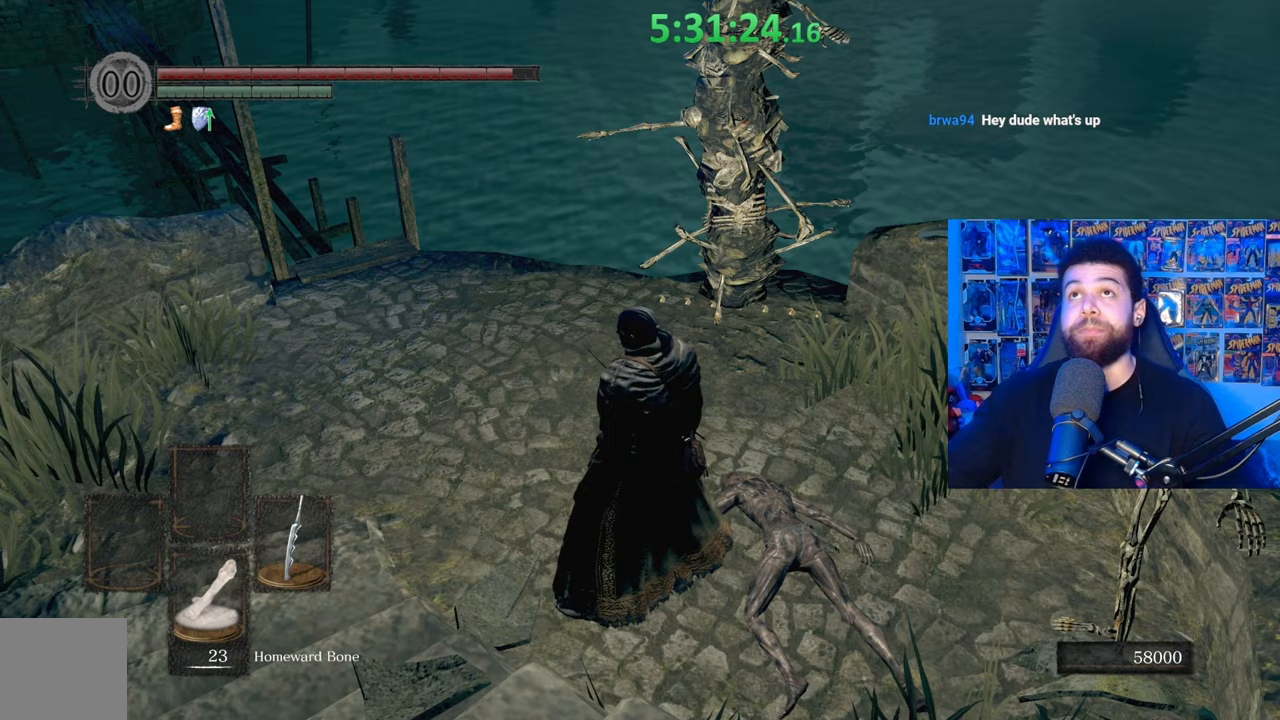
{"buttons": [], "left_stick": "center", "right_stick": "center", "events": []}
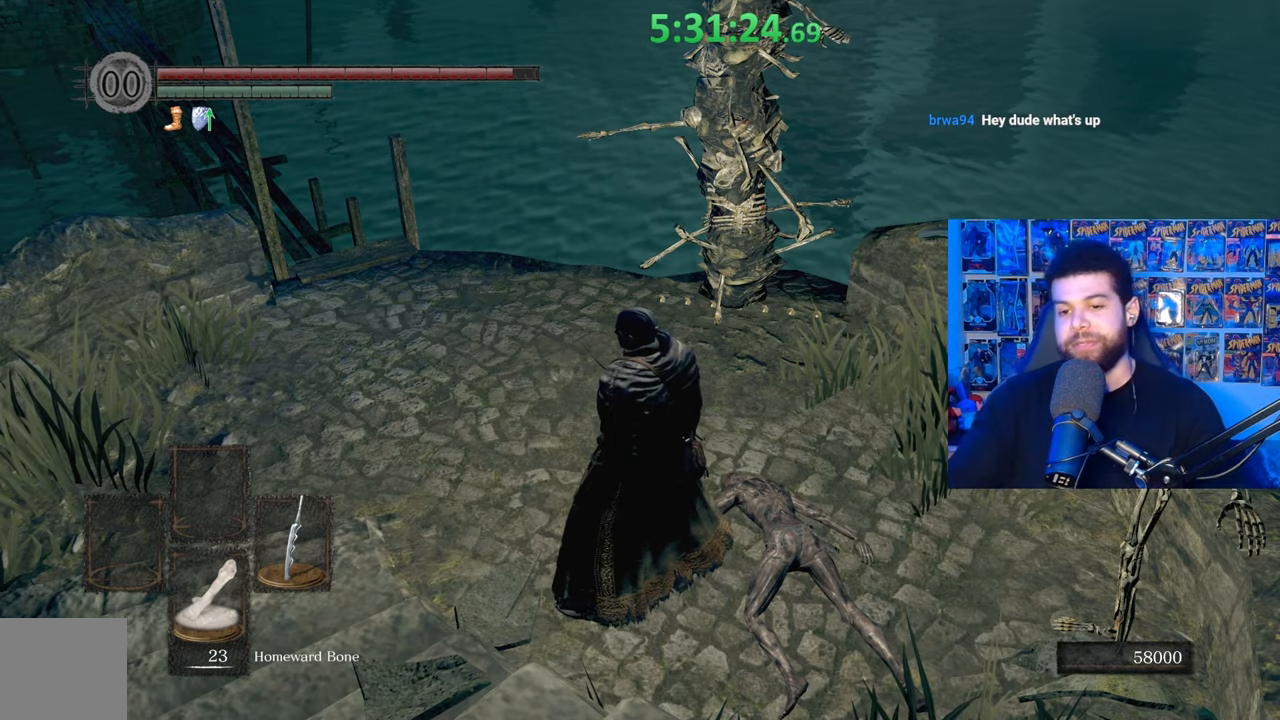
{"buttons": [], "left_stick": "up-left", "right_stick": "center", "events": [[267, "left_stick", "up-left"]]}
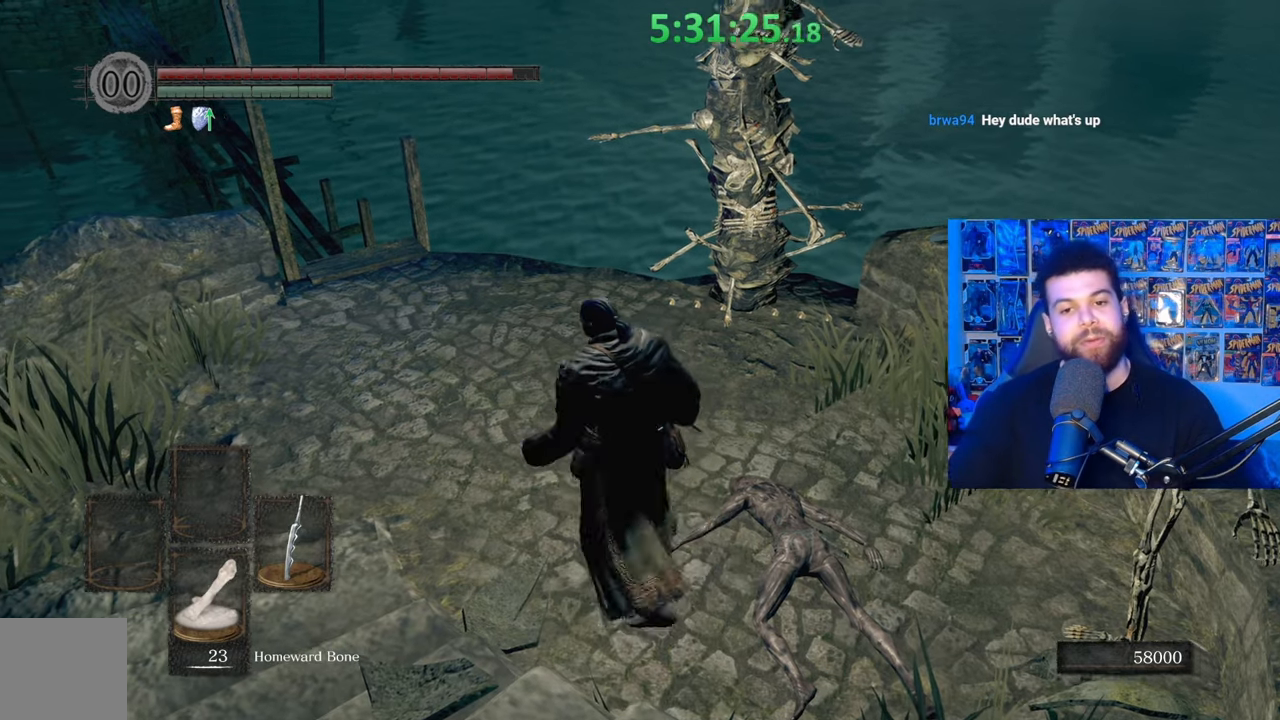
{"buttons": [], "left_stick": "up", "right_stick": "center", "events": [[483, "left_stick", "up"]]}
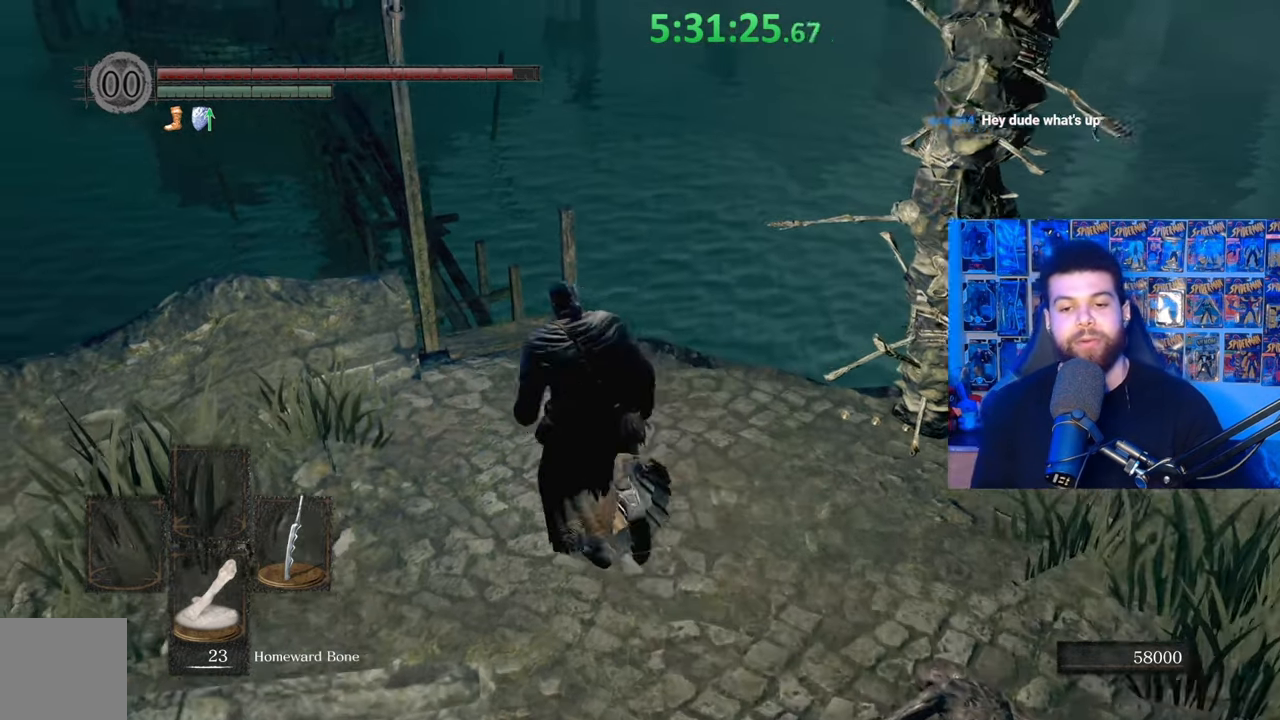
{"buttons": [], "left_stick": "up", "right_stick": "center", "events": [[383, "right_stick", "down"], [483, "right_stick", "center"]]}
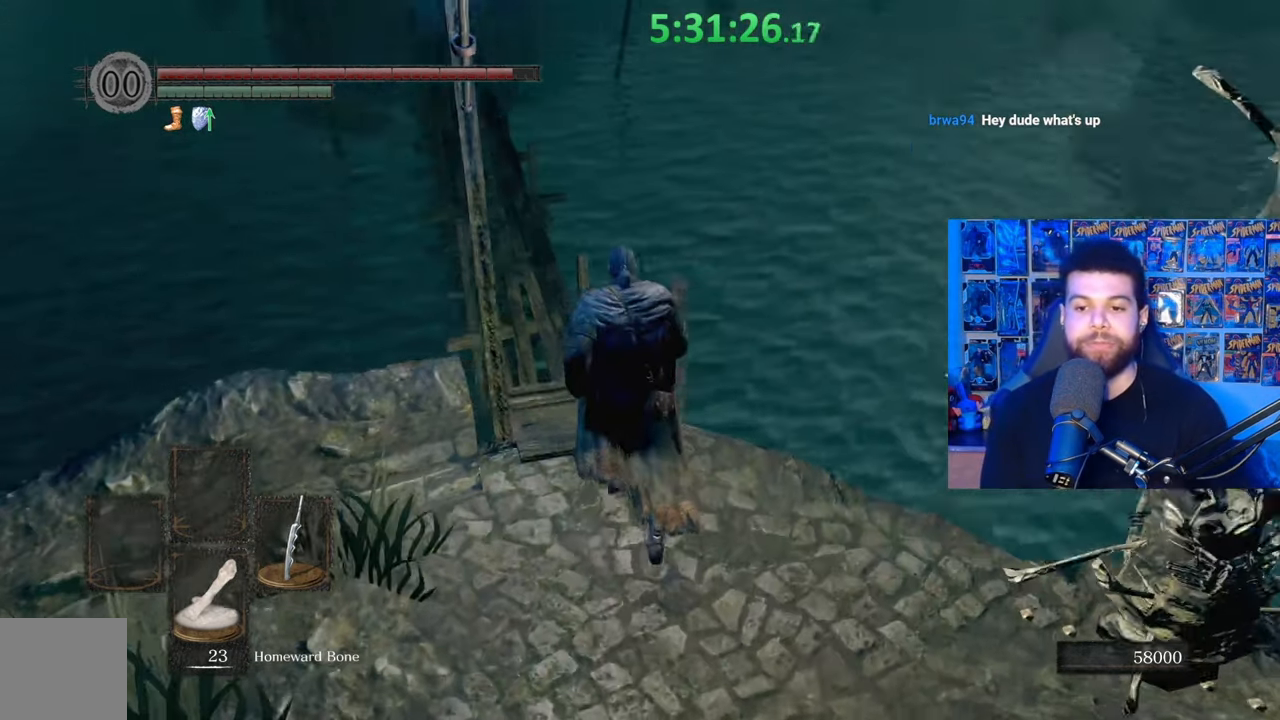
{"buttons": ["B"], "left_stick": "up", "right_stick": "center", "events": [[217, "B", "down"]]}
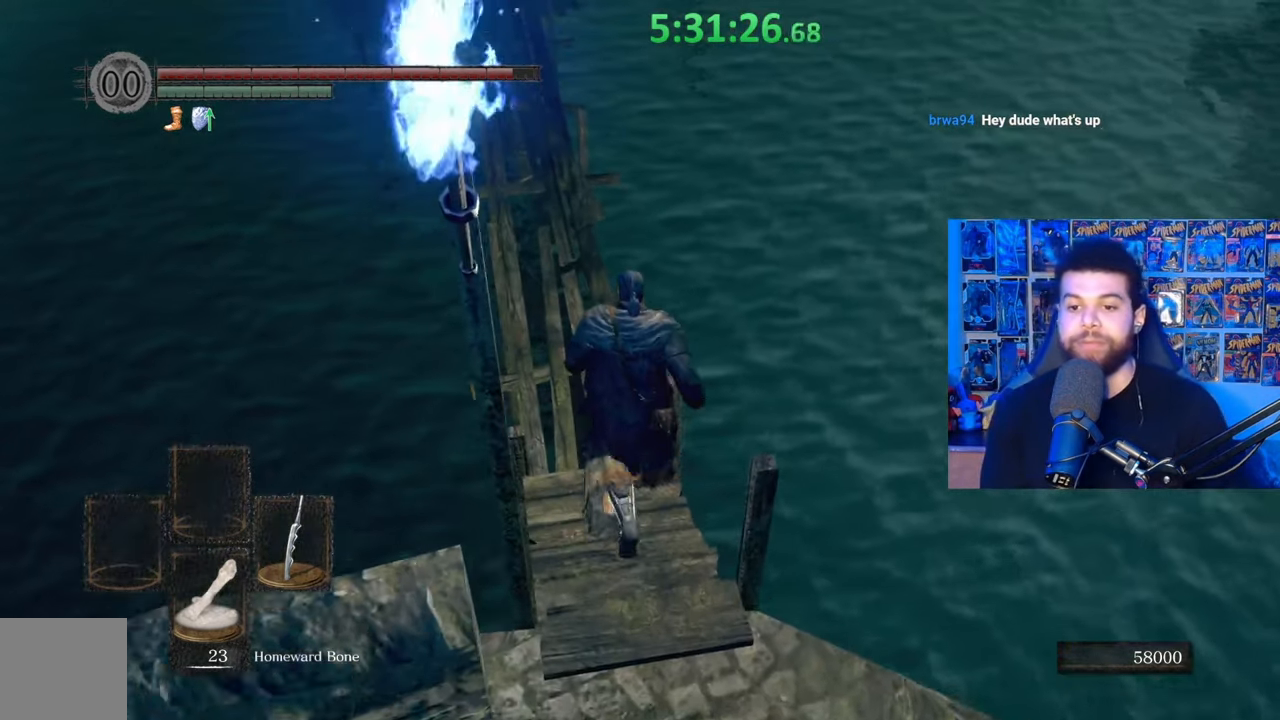
{"buttons": ["B"], "left_stick": "up", "right_stick": "center", "events": [[283, "right_stick", "up-left"], [333, "right_stick", "center"]]}
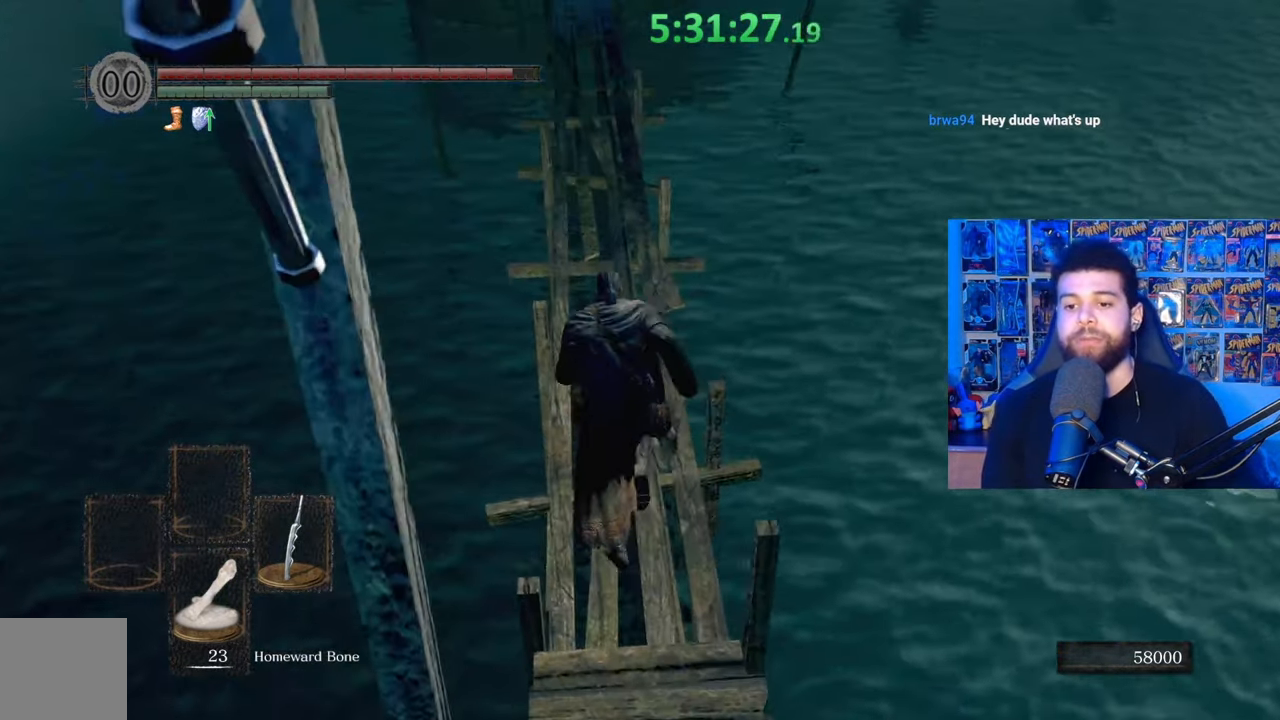
{"buttons": ["B"], "left_stick": "up", "right_stick": "center", "events": []}
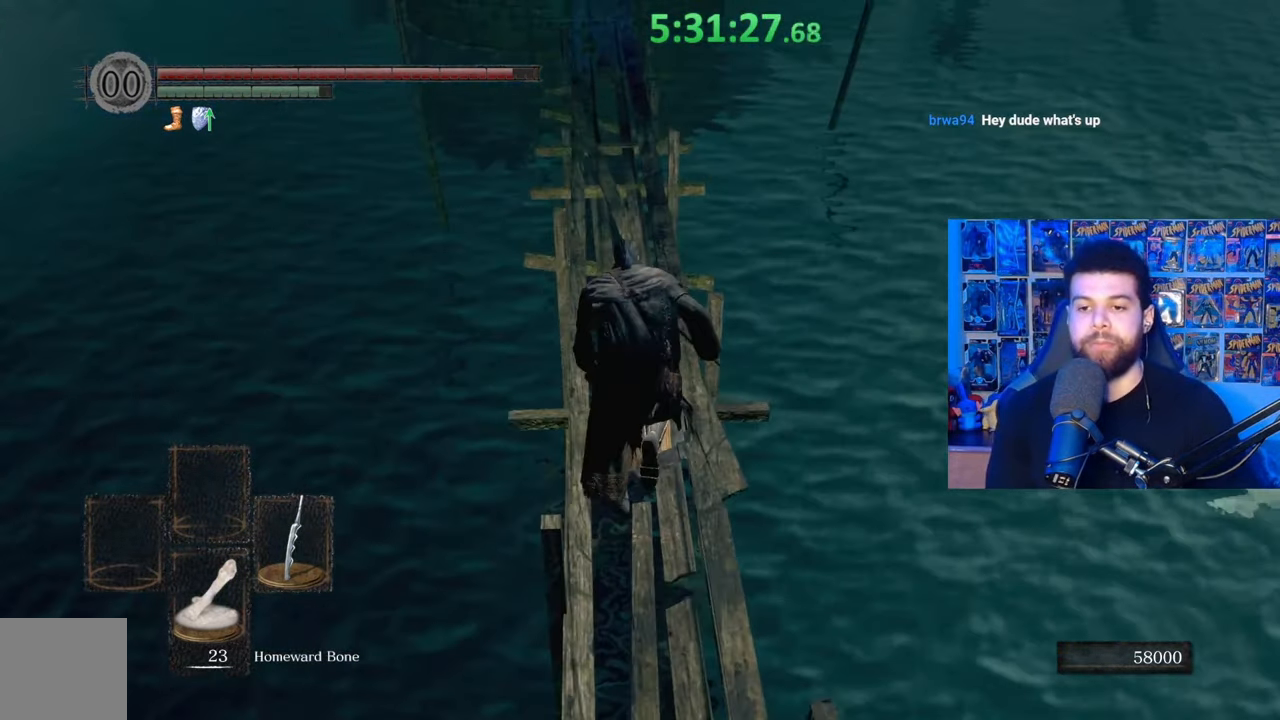
{"buttons": ["B"], "left_stick": "up", "right_stick": "center", "events": [[83, "right_stick", "up"], [183, "right_stick", "center"]]}
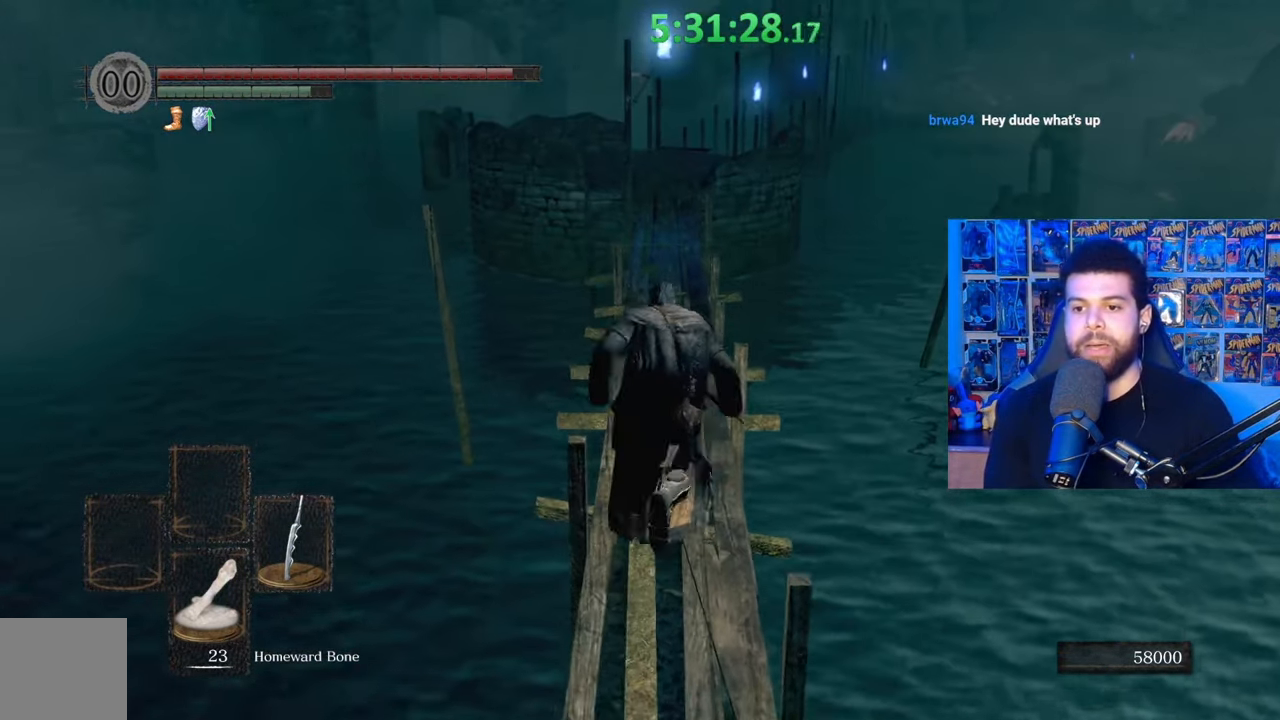
{"buttons": ["B"], "left_stick": "up", "right_stick": "center", "events": []}
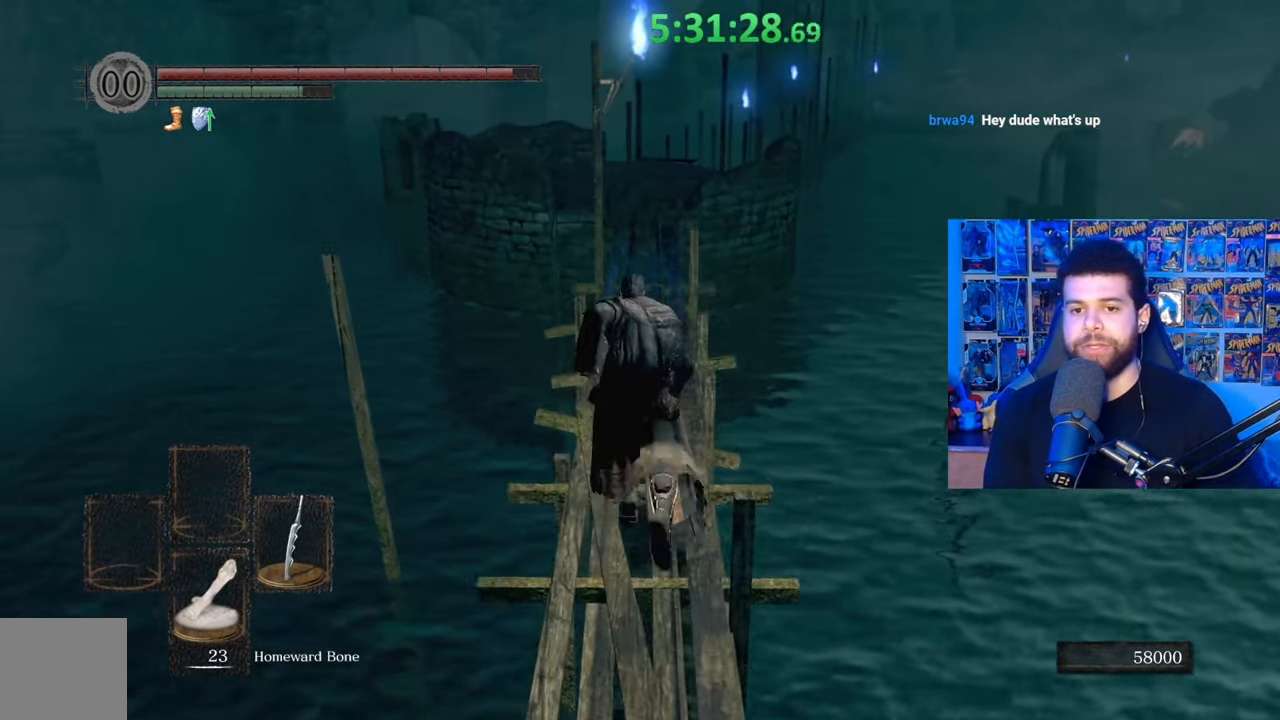
{"buttons": ["B"], "left_stick": "up", "right_stick": "center", "events": [[233, "B", "up"], [317, "B", "down"]]}
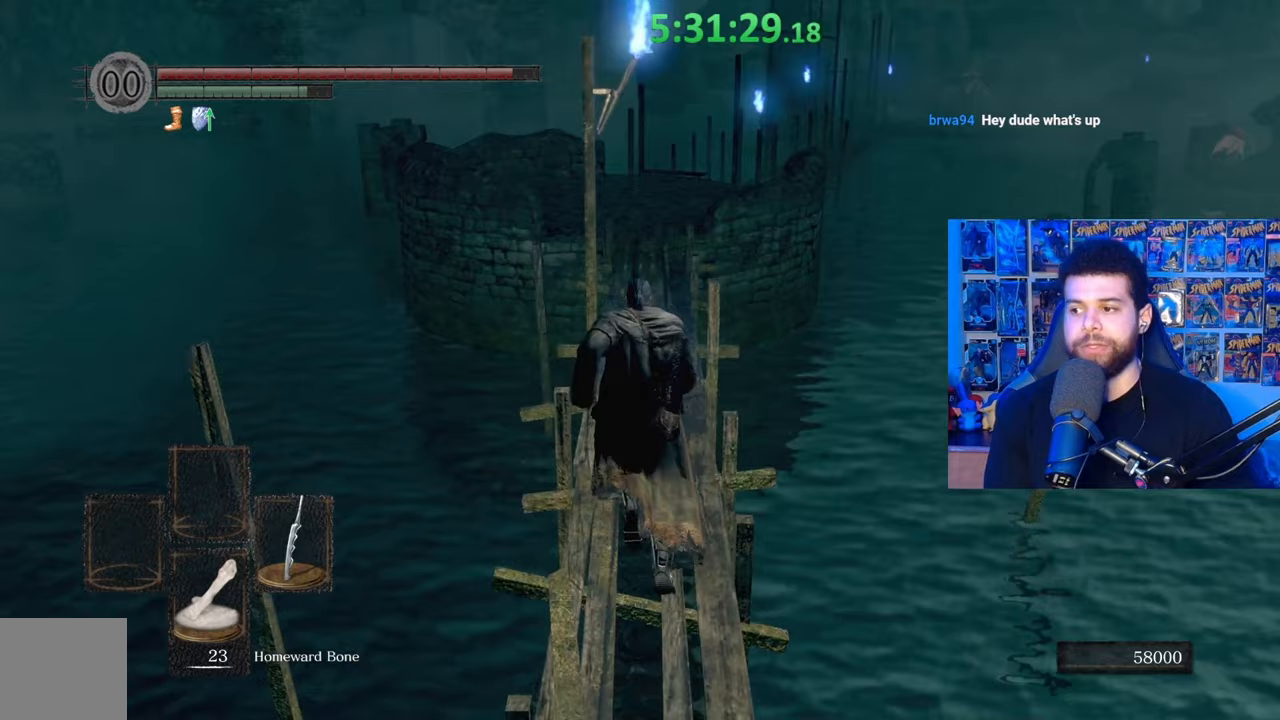
{"buttons": ["B"], "left_stick": "up", "right_stick": "center", "events": []}
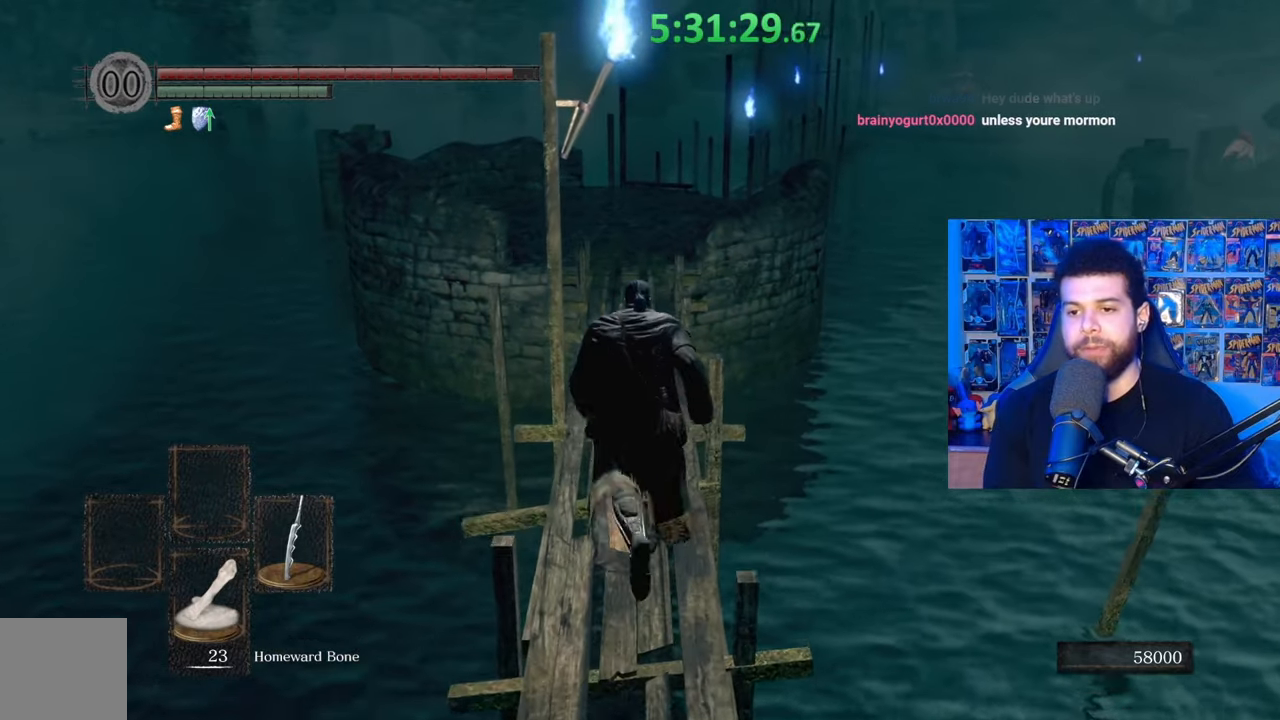
{"buttons": ["B"], "left_stick": "up", "right_stick": "center", "events": [[17, "right_stick", "up"], [67, "right_stick", "center"]]}
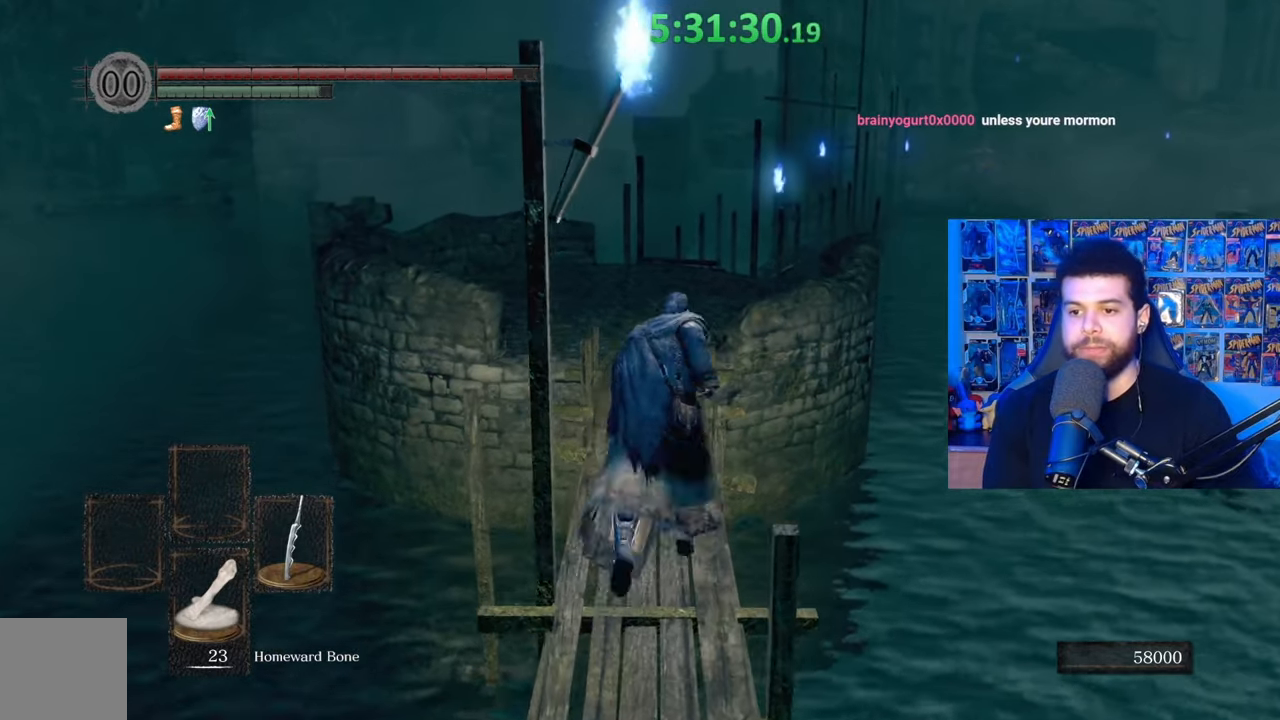
{"buttons": ["B"], "left_stick": "up", "right_stick": "center", "events": [[83, "B", "up"], [183, "B", "down"]]}